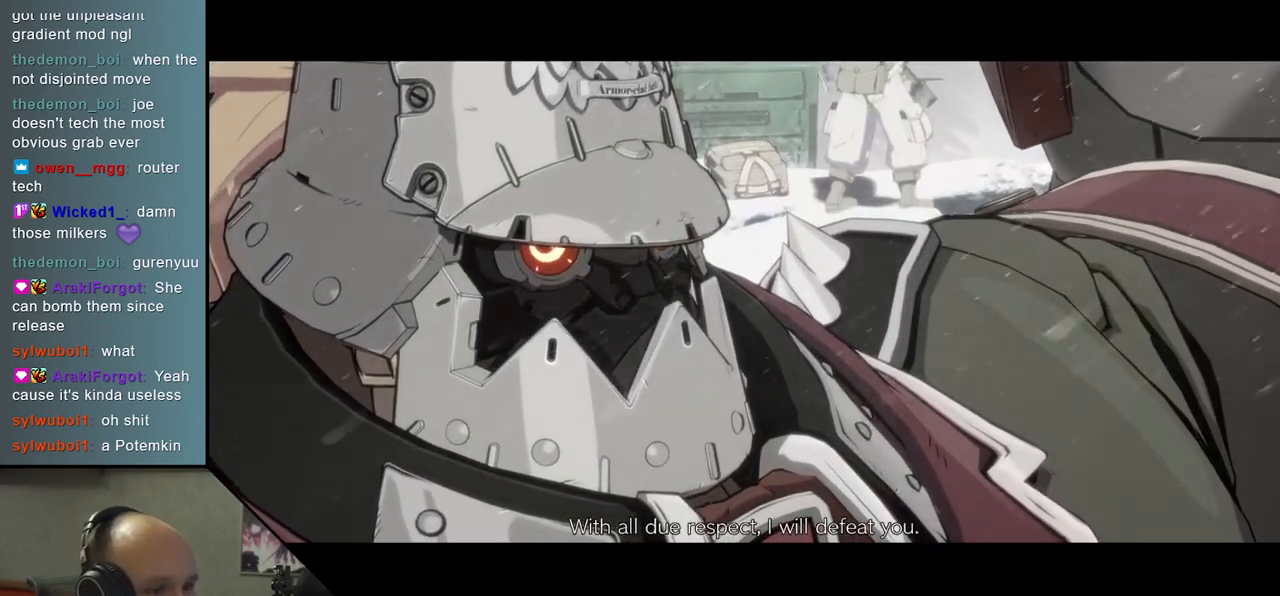
Gameplay with a controller (arcade stick); each line is a JSON object with the inputs held at the frame after it. "events" lists button and stick changes between this image and that frame as [ms after this image, input, new state], when the widget could be followed in between. Not read: L3 R3 other_buttons.
{"buttons": [], "left_stick": "left", "events": []}
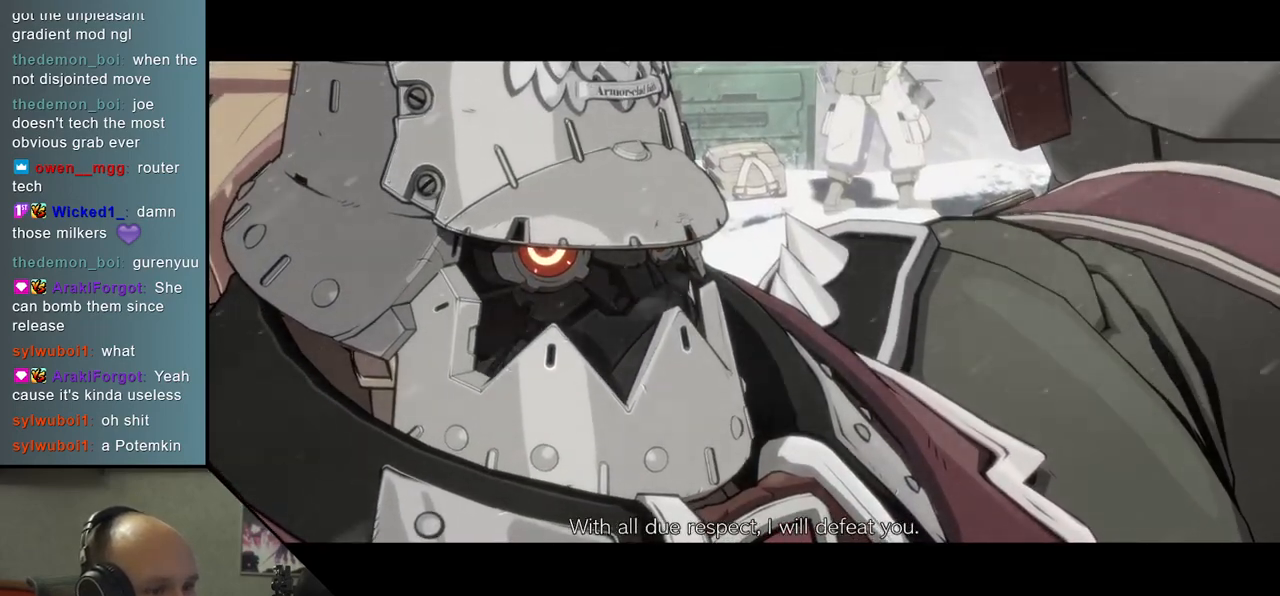
{"buttons": [], "left_stick": "left", "events": []}
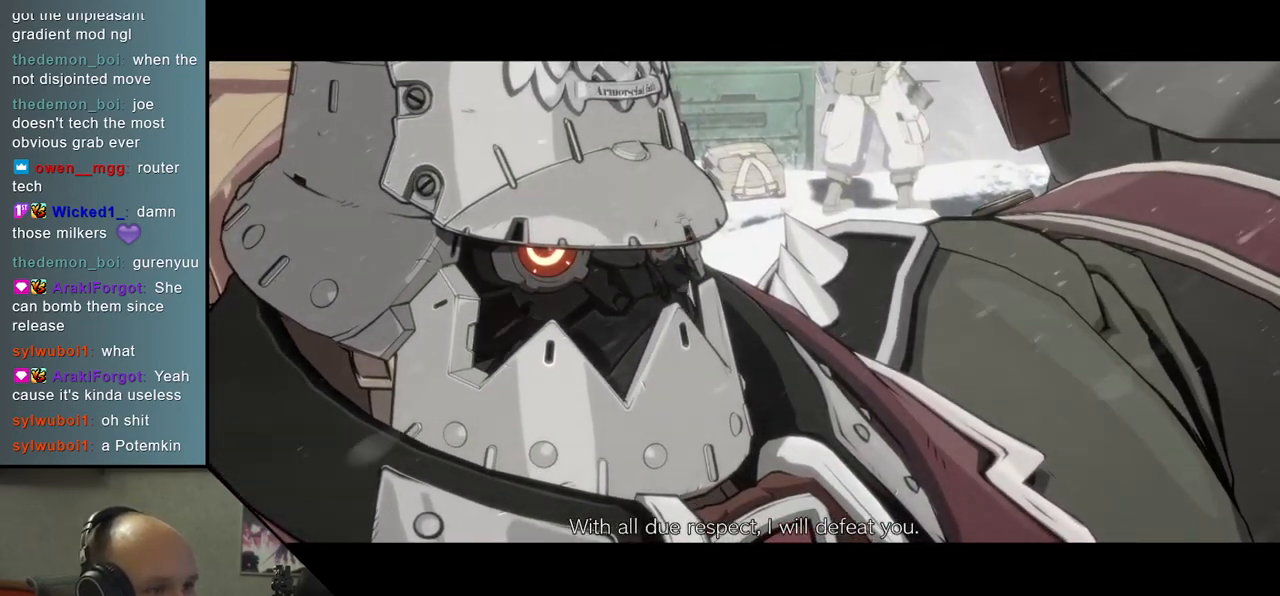
{"buttons": [], "left_stick": "left", "events": []}
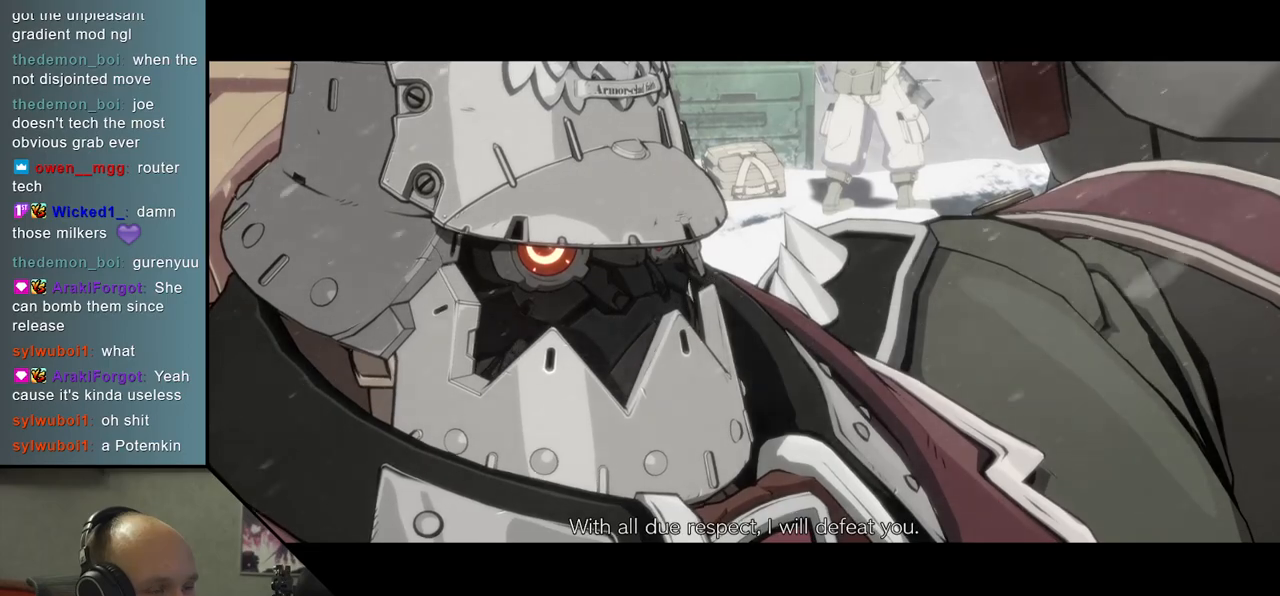
{"buttons": [], "left_stick": "left", "events": []}
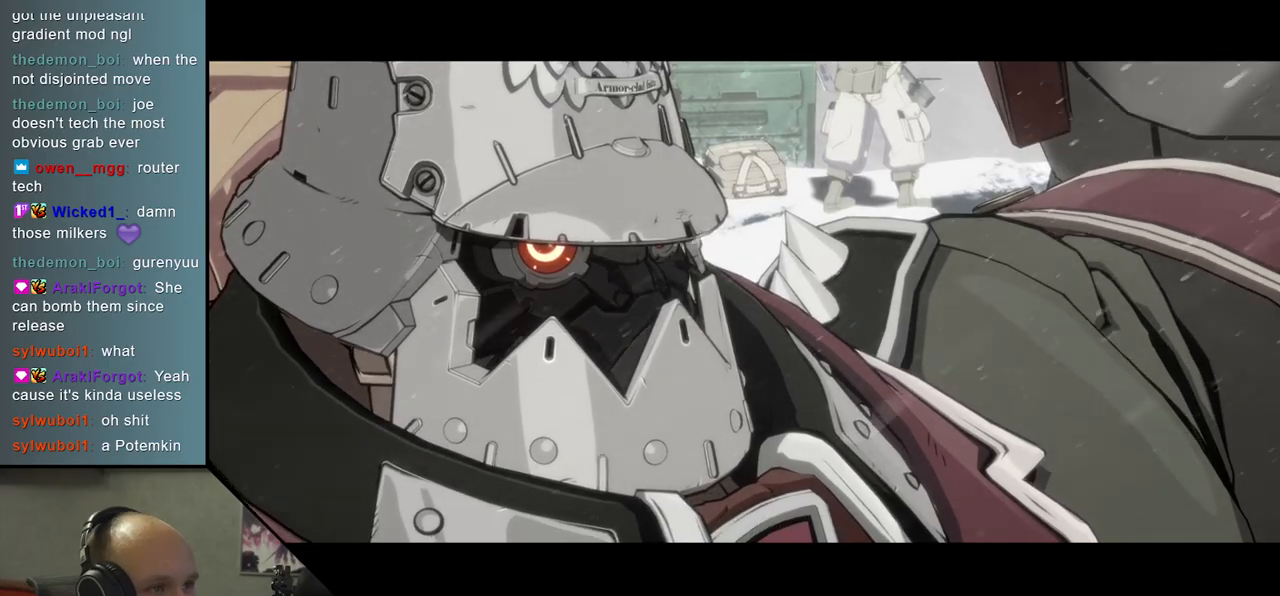
{"buttons": [], "left_stick": "left", "events": []}
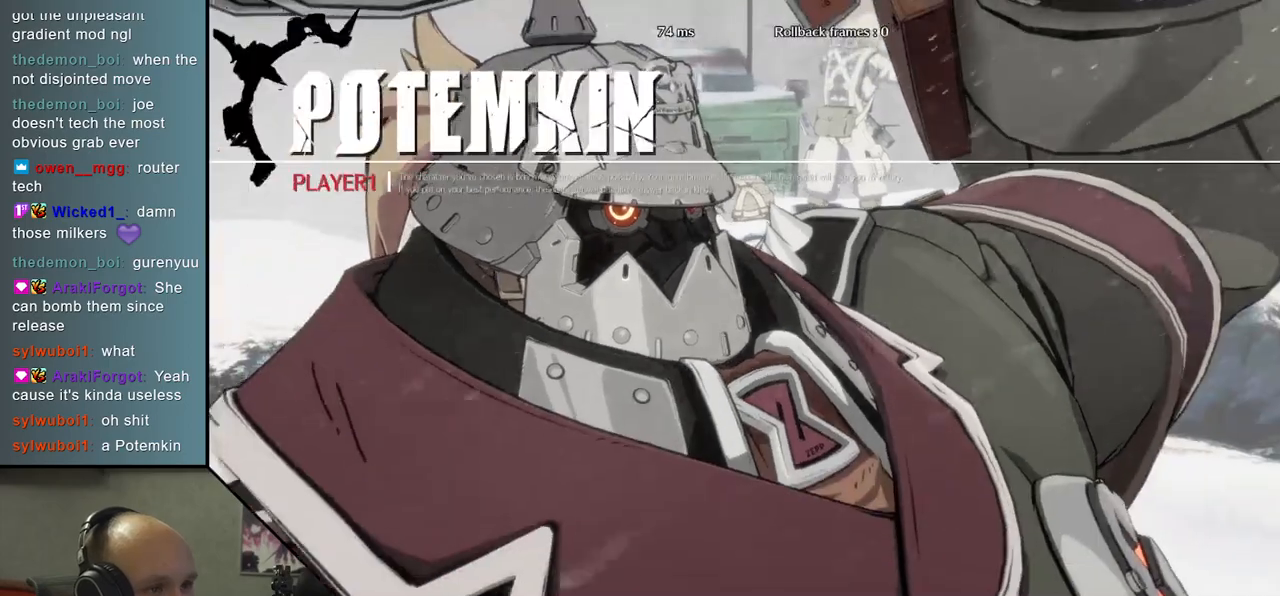
{"buttons": [], "left_stick": "left", "events": []}
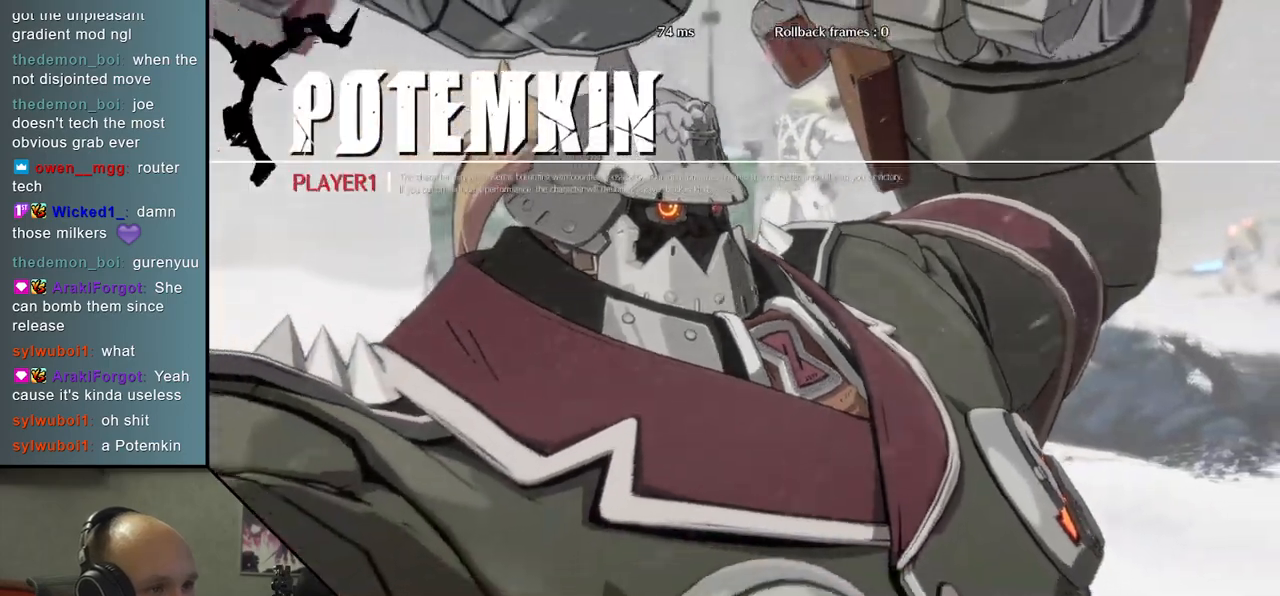
{"buttons": [], "left_stick": "left", "events": []}
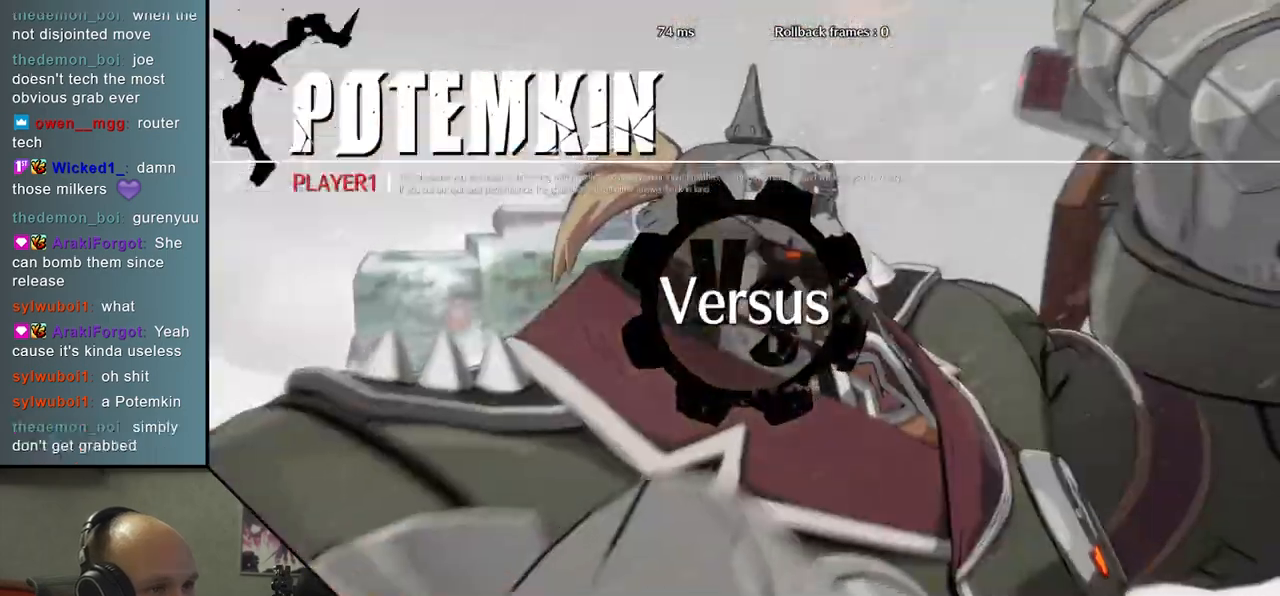
{"buttons": [], "left_stick": "left", "events": []}
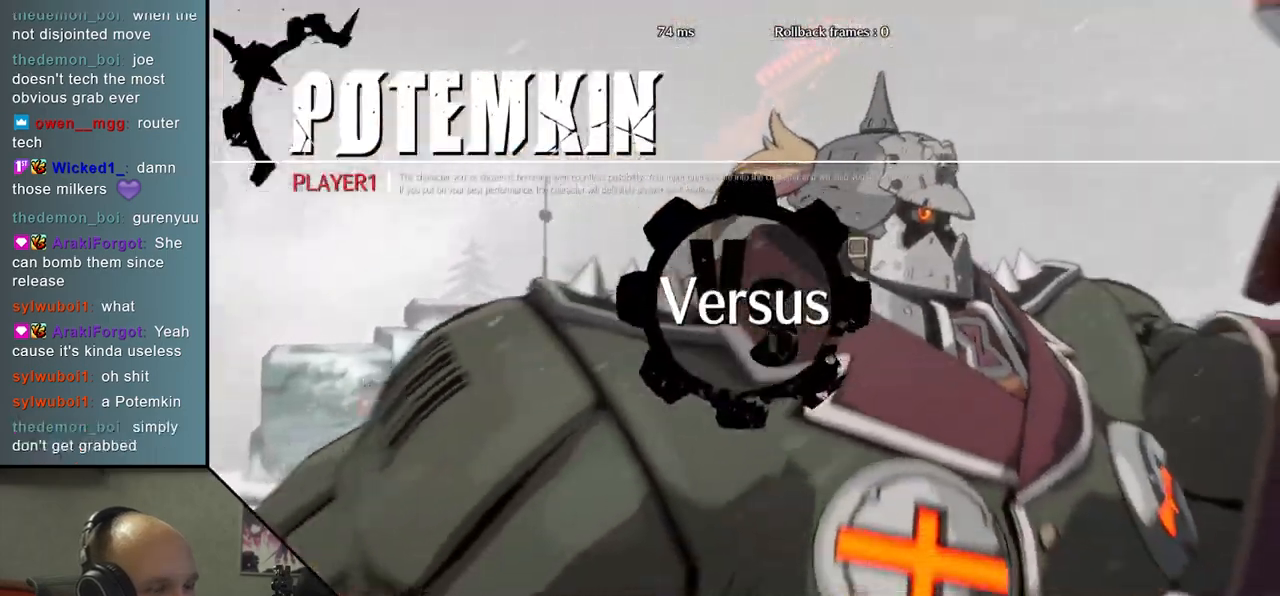
{"buttons": [], "left_stick": "left", "events": []}
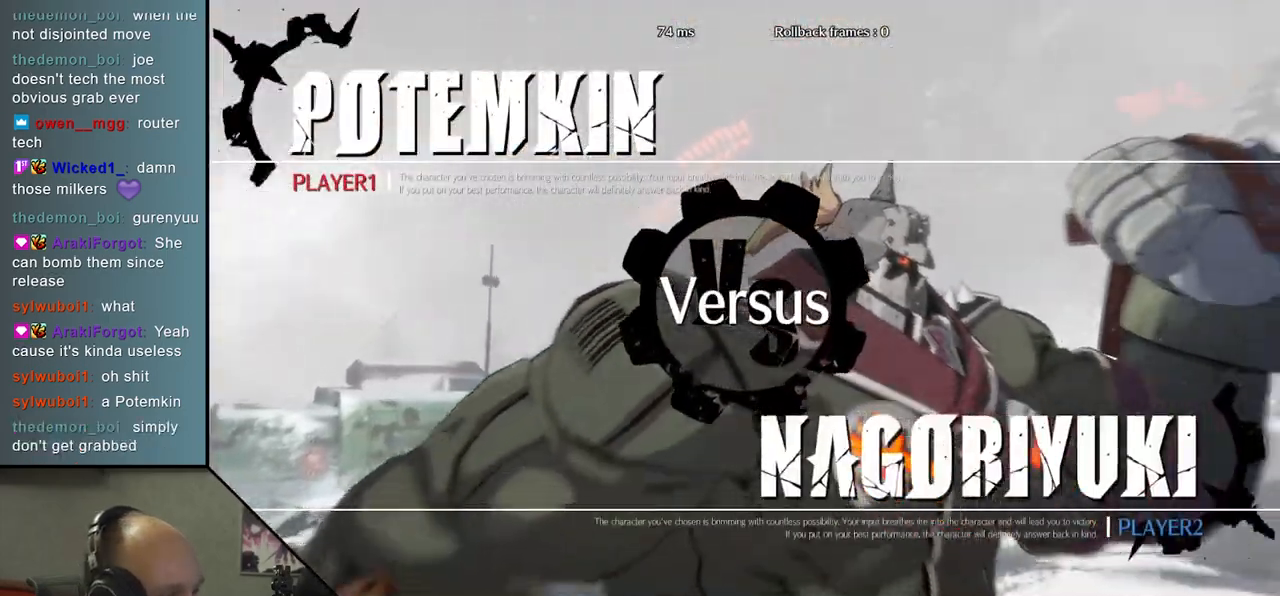
{"buttons": [], "left_stick": "left", "events": []}
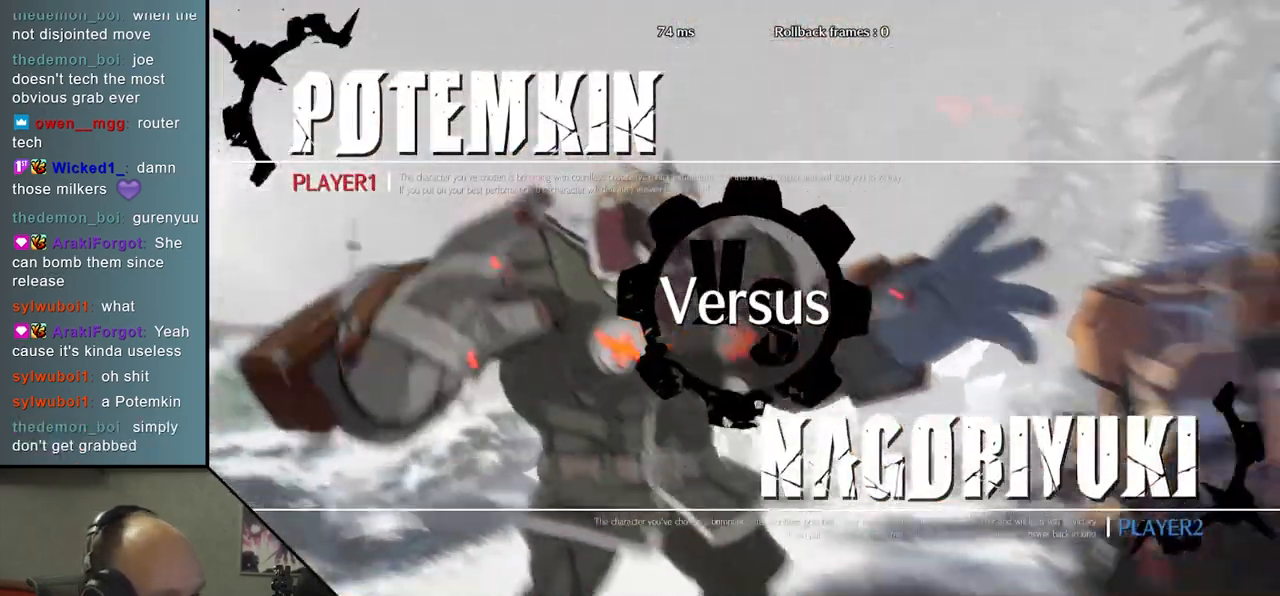
{"buttons": [], "left_stick": "left", "events": []}
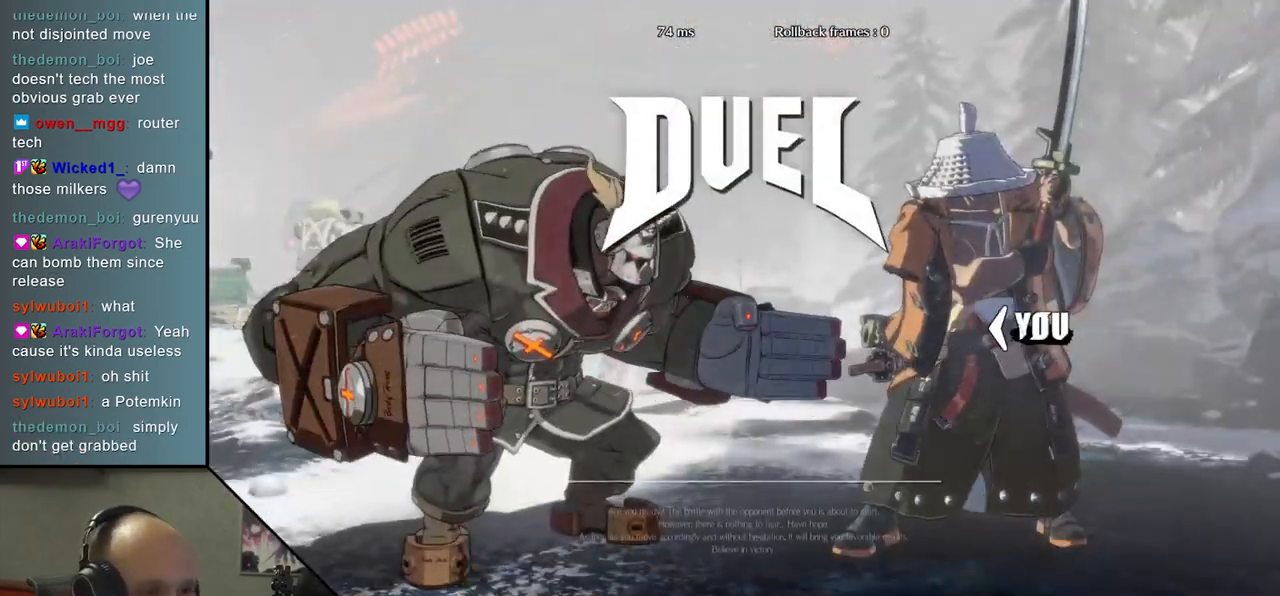
{"buttons": [], "left_stick": "left", "events": []}
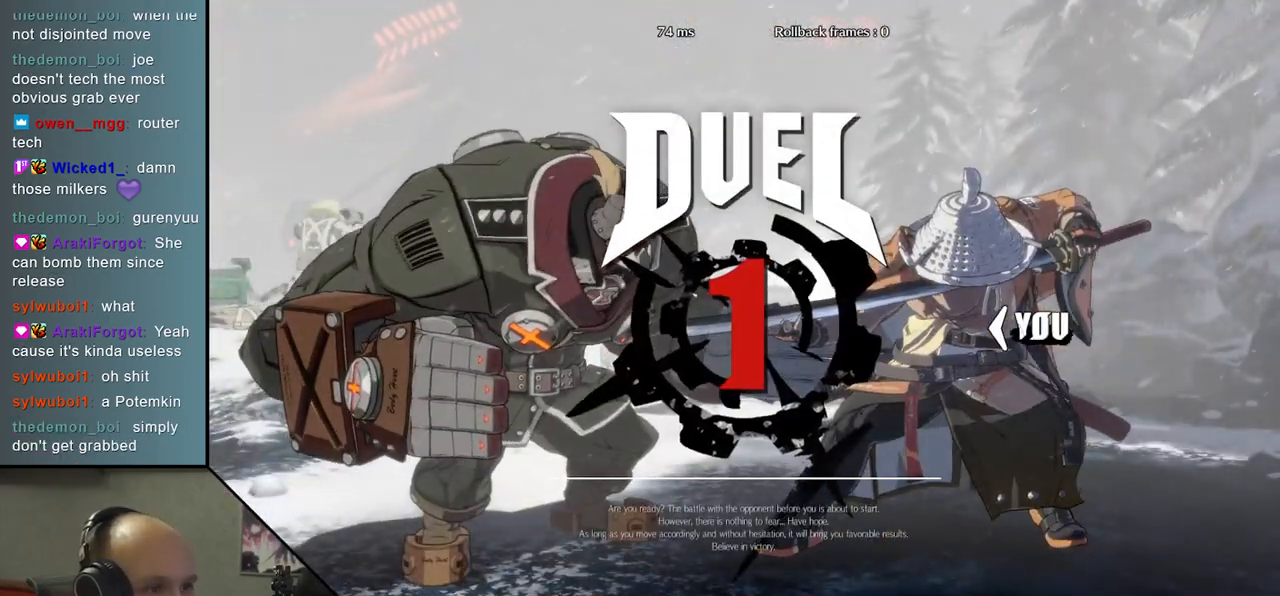
{"buttons": [], "left_stick": "left", "events": []}
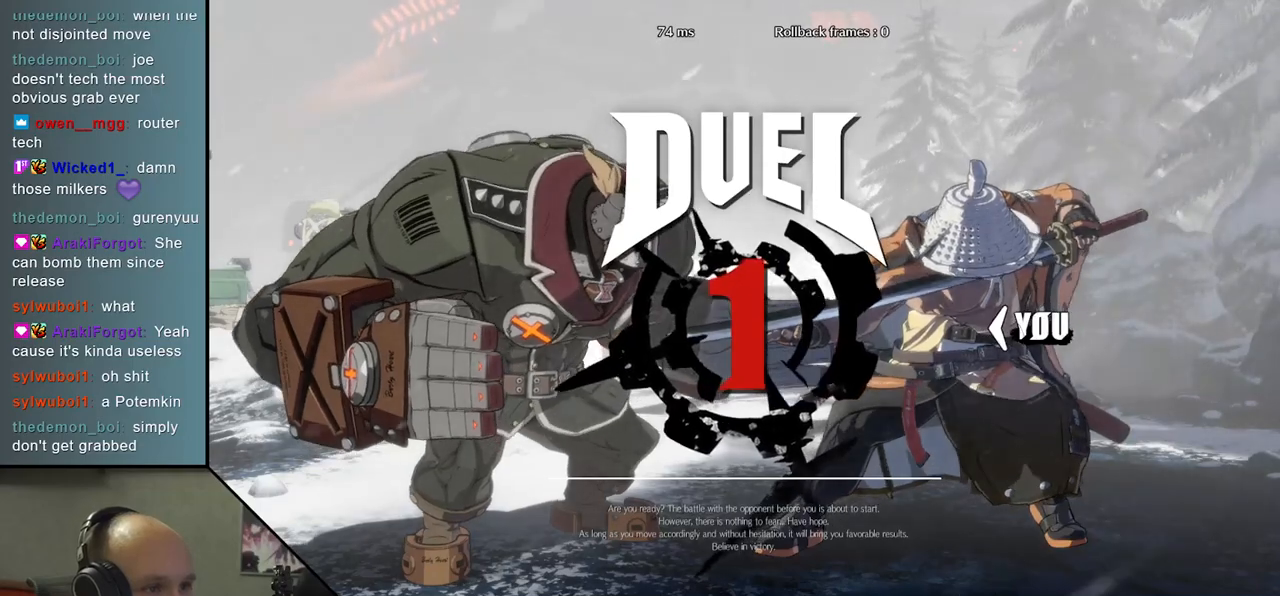
{"buttons": [], "left_stick": "right", "events": [[317, "left_stick", "right"]]}
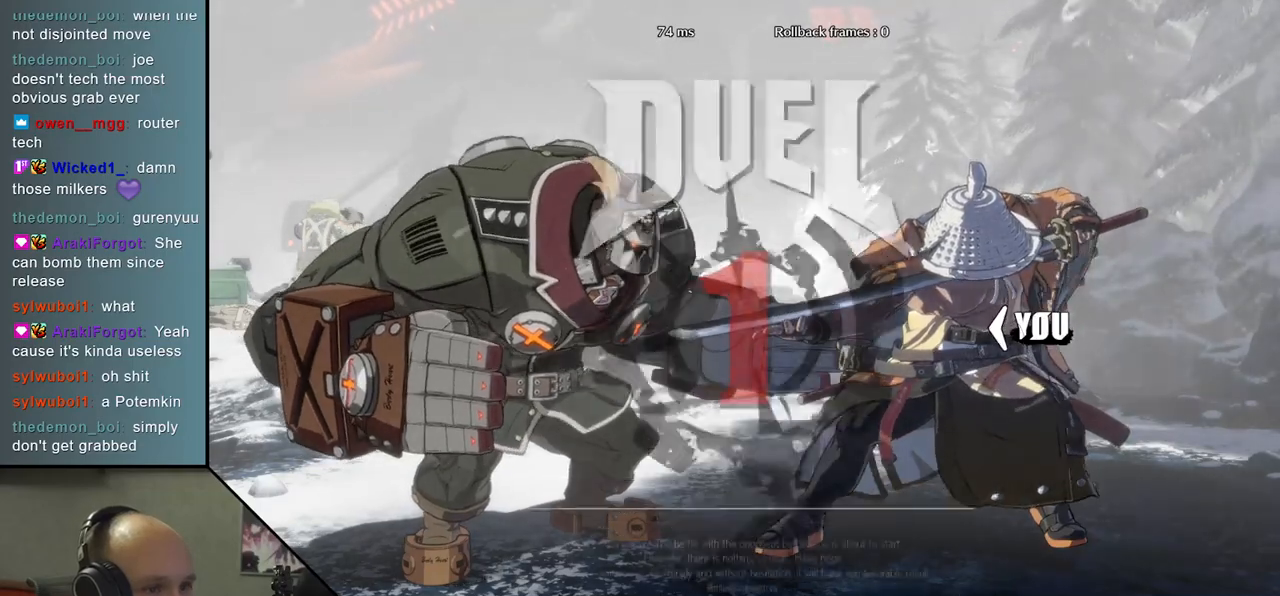
{"buttons": [], "left_stick": "down", "events": [[467, "left_stick", "down"]]}
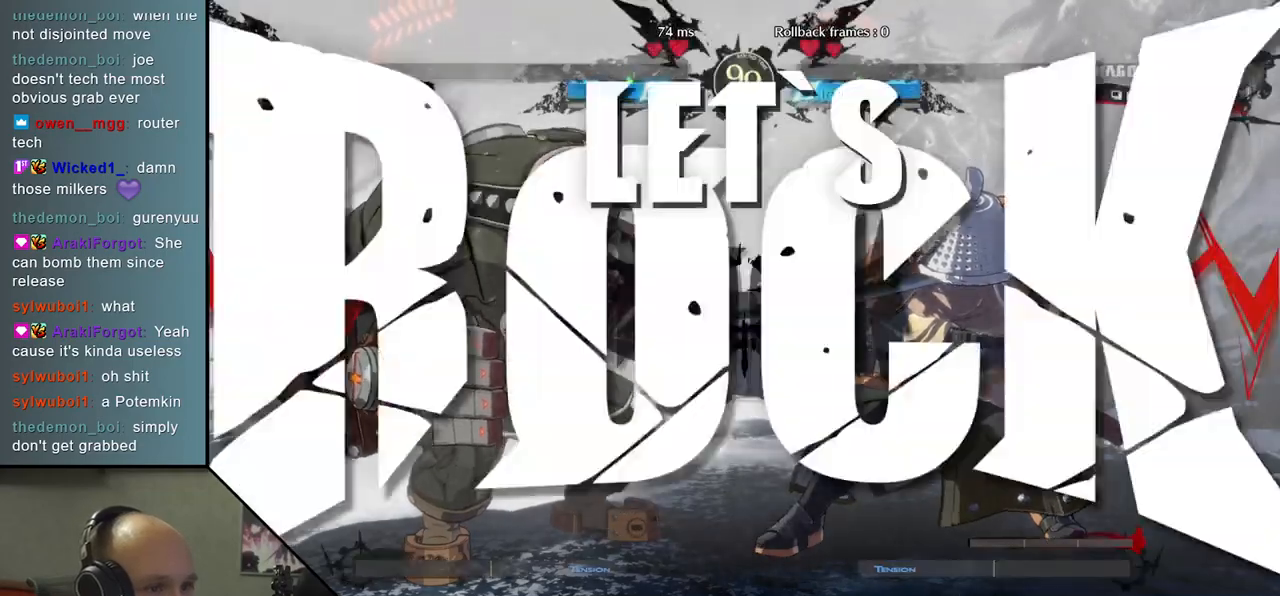
{"buttons": [], "left_stick": "down", "events": []}
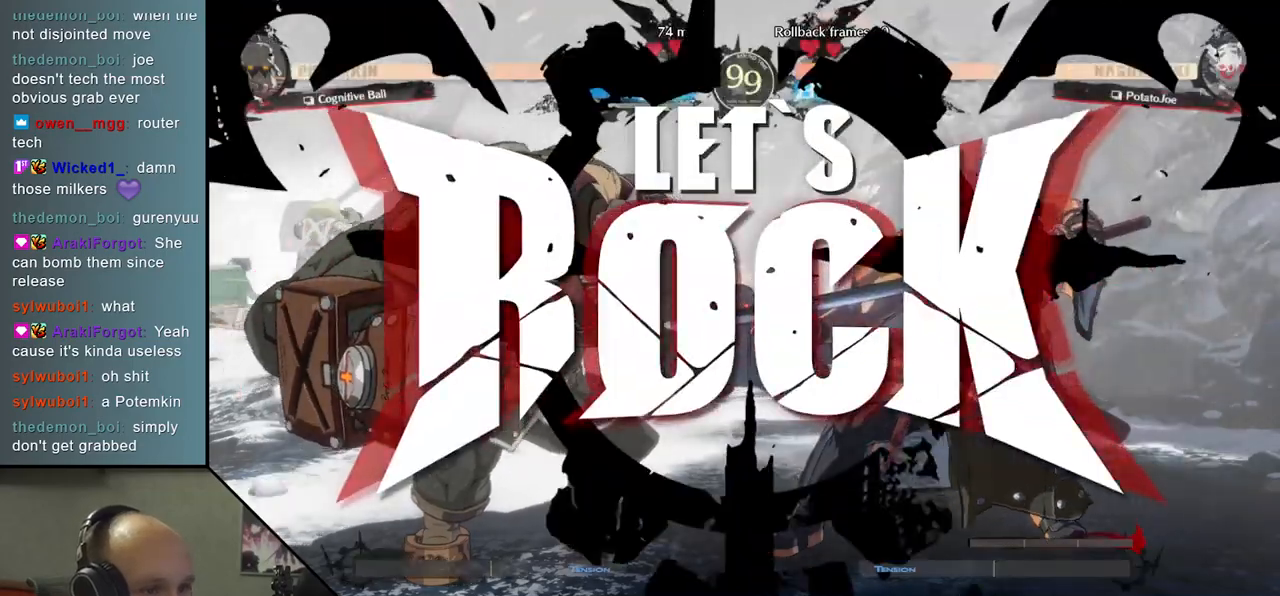
{"buttons": ["SQUARE"], "left_stick": "right", "events": [[133, "left_stick", "right"], [167, "L2", "down"], [267, "L2", "up"], [267, "left_stick", "down"], [350, "left_stick", "right"], [433, "SQUARE", "down"]]}
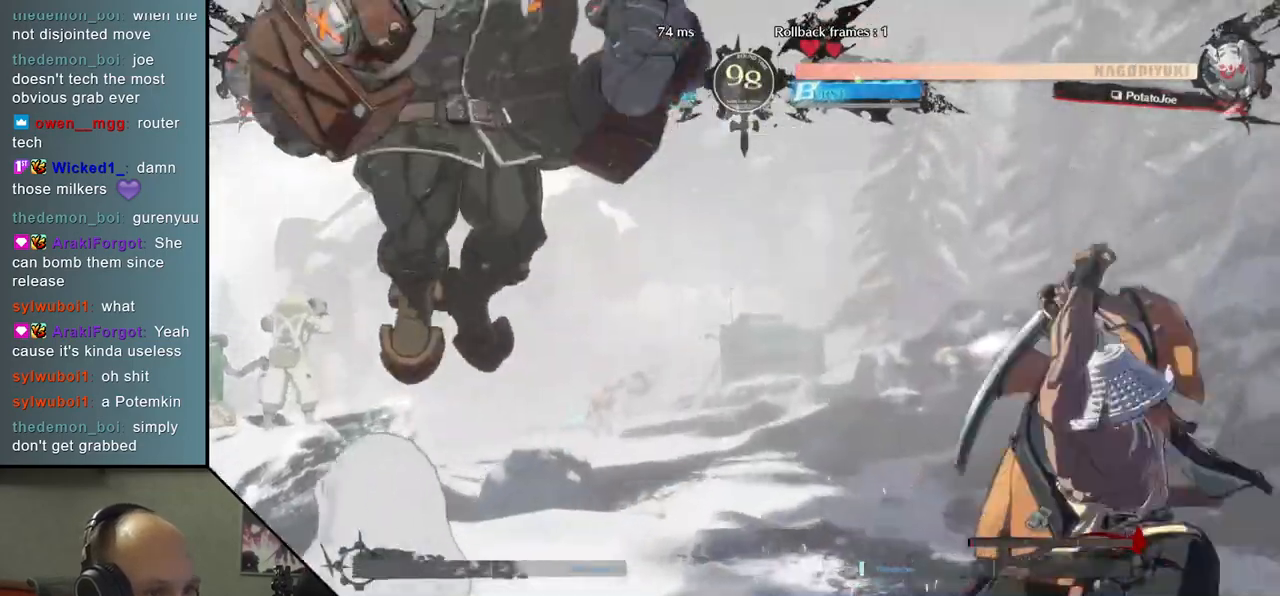
{"buttons": [], "left_stick": "right", "events": [[83, "SQUARE", "up"]]}
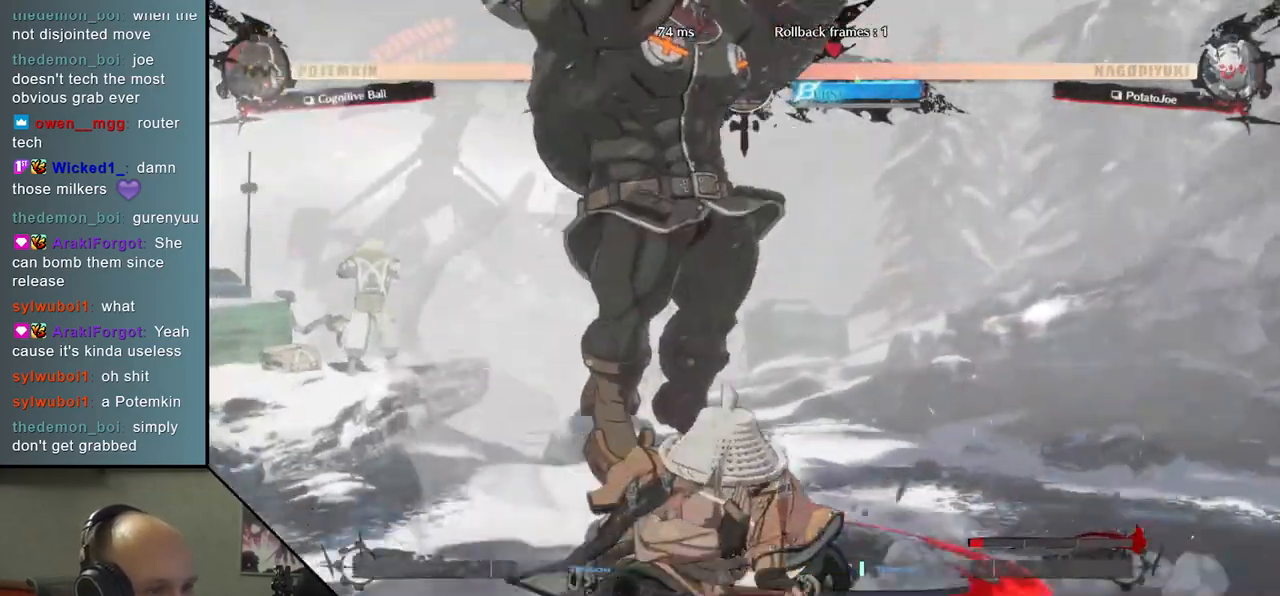
{"buttons": [], "left_stick": "down-right", "events": [[433, "left_stick", "down-right"]]}
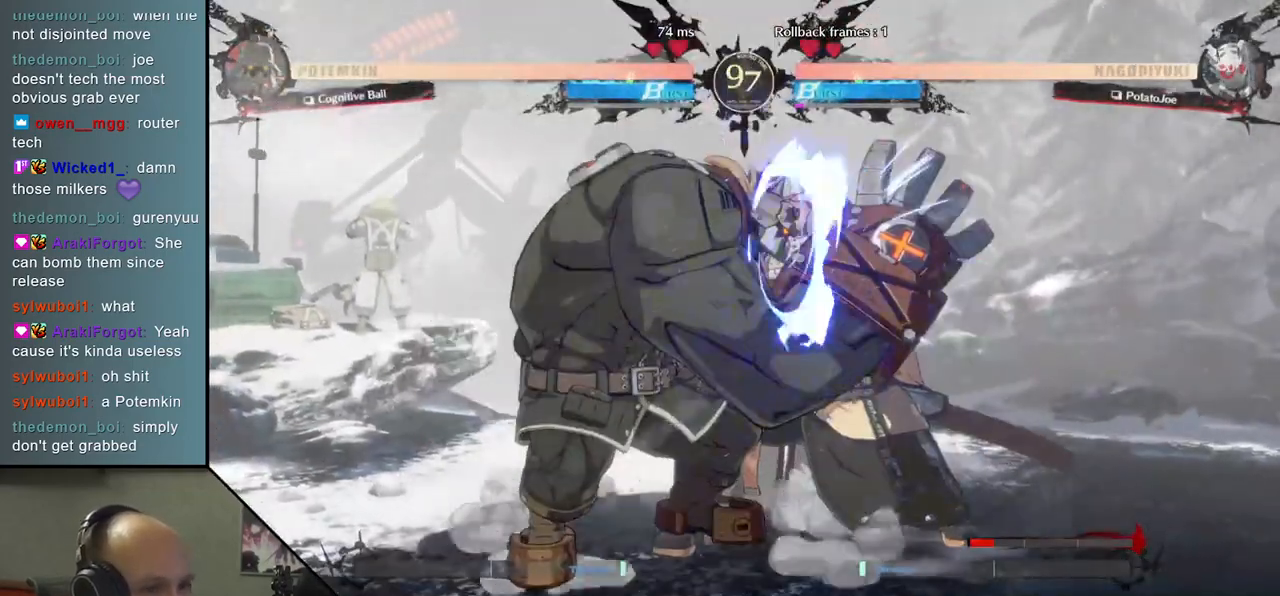
{"buttons": [], "left_stick": "down-right", "events": []}
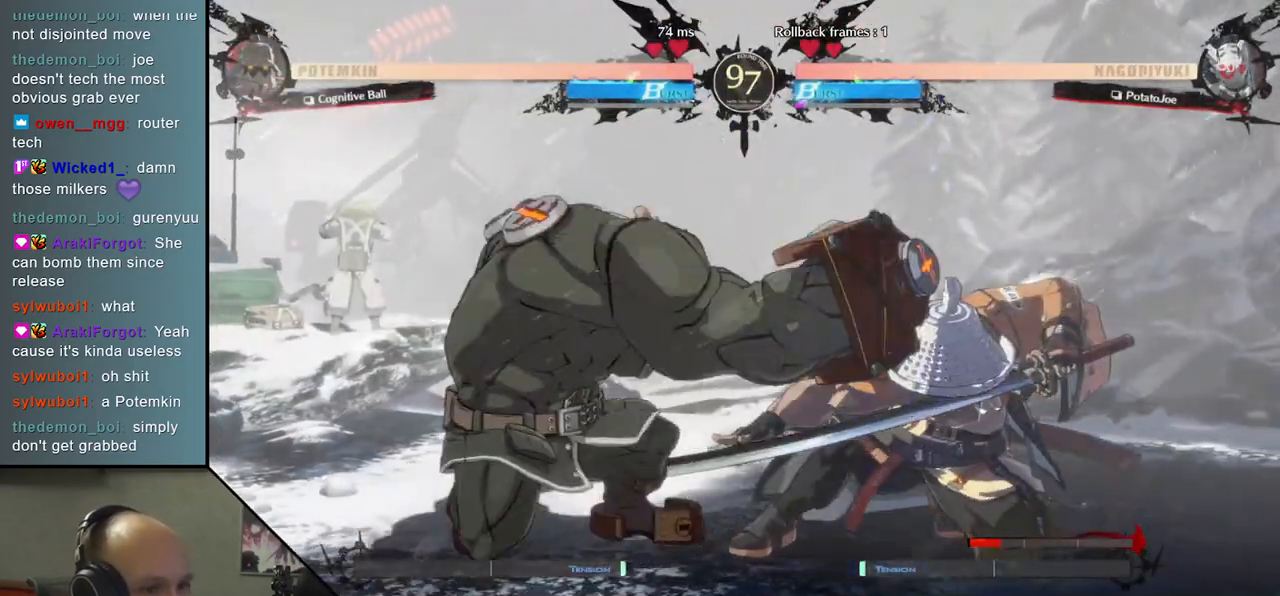
{"buttons": [], "left_stick": "down-right", "events": []}
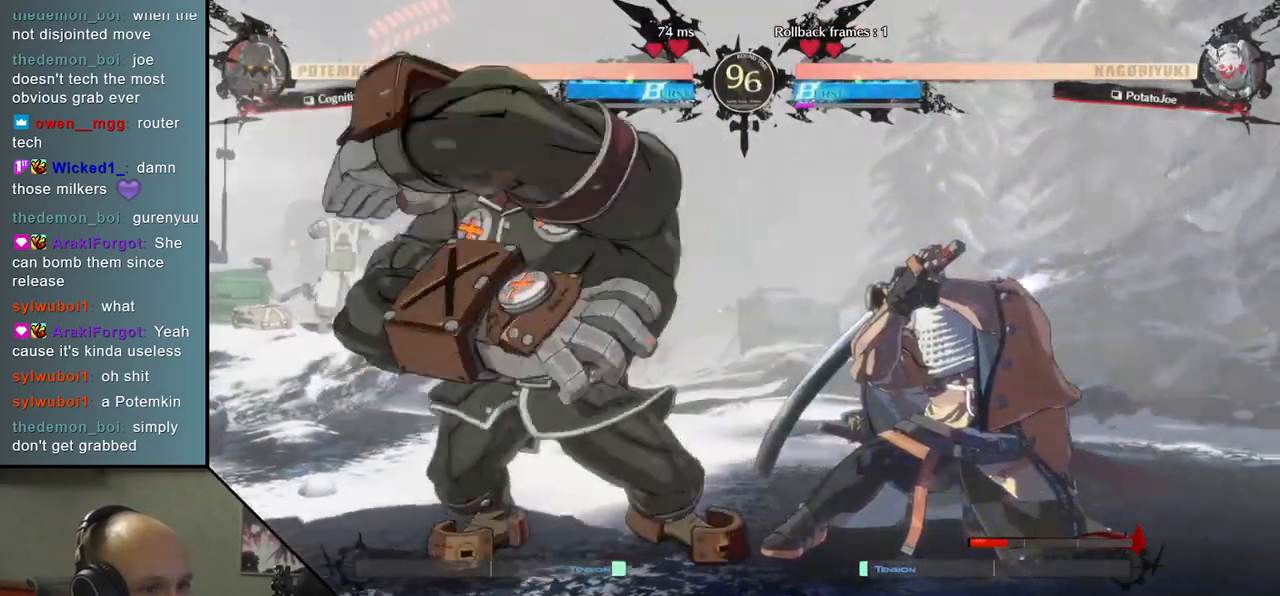
{"buttons": [], "left_stick": "down-right", "events": [[67, "left_stick", "up-right"], [250, "left_stick", "down-right"]]}
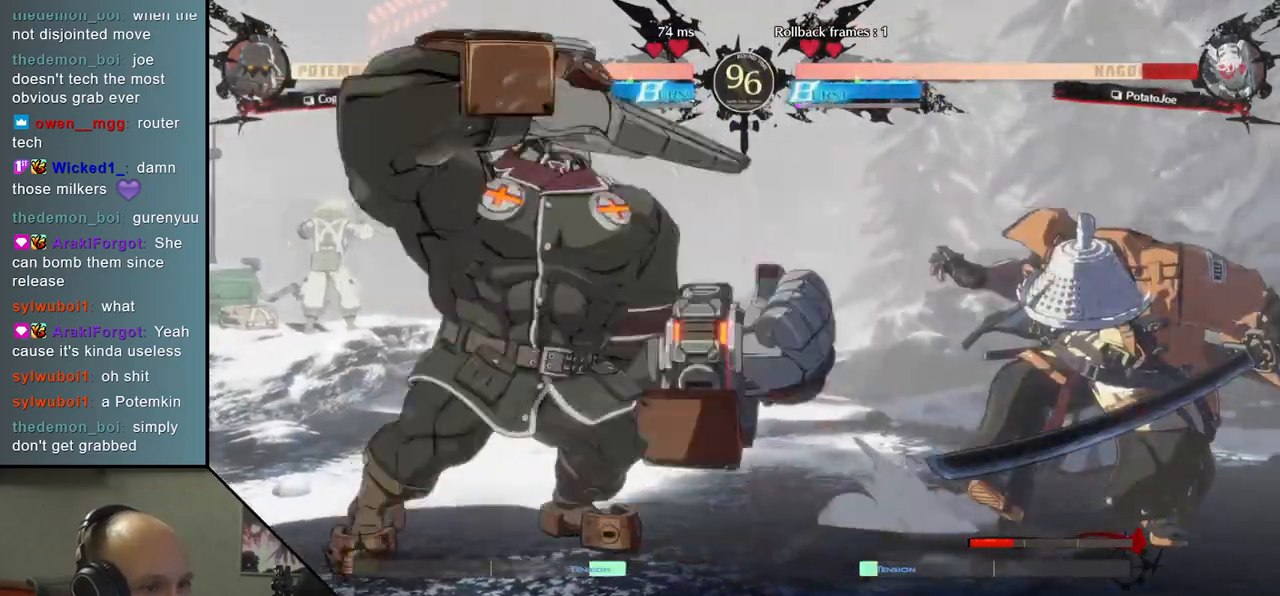
{"buttons": [], "left_stick": "down-right", "events": []}
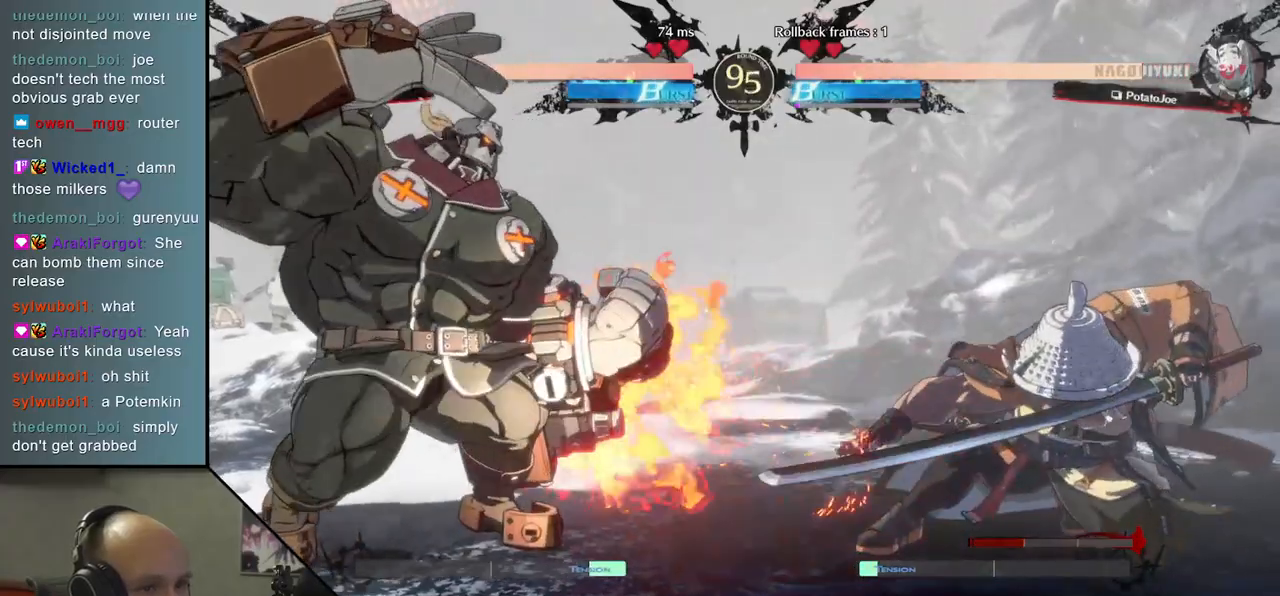
{"buttons": [], "left_stick": "down-right", "events": [[317, "left_stick", "up-right"], [500, "left_stick", "down-right"]]}
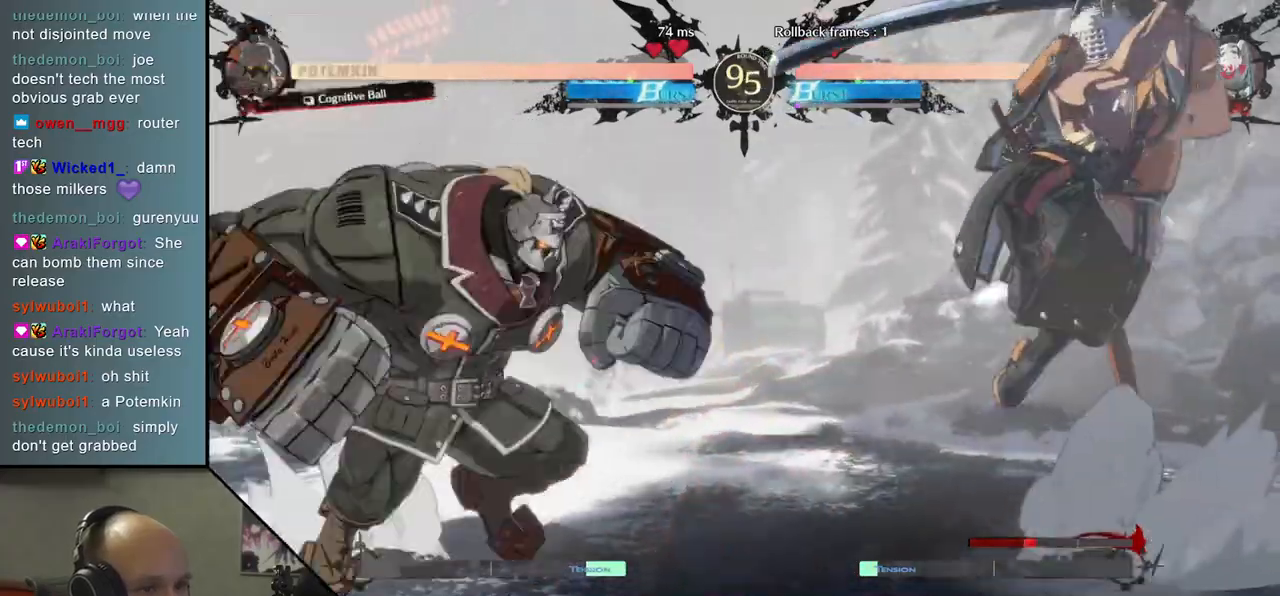
{"buttons": [], "left_stick": "right", "events": [[133, "left_stick", "right"]]}
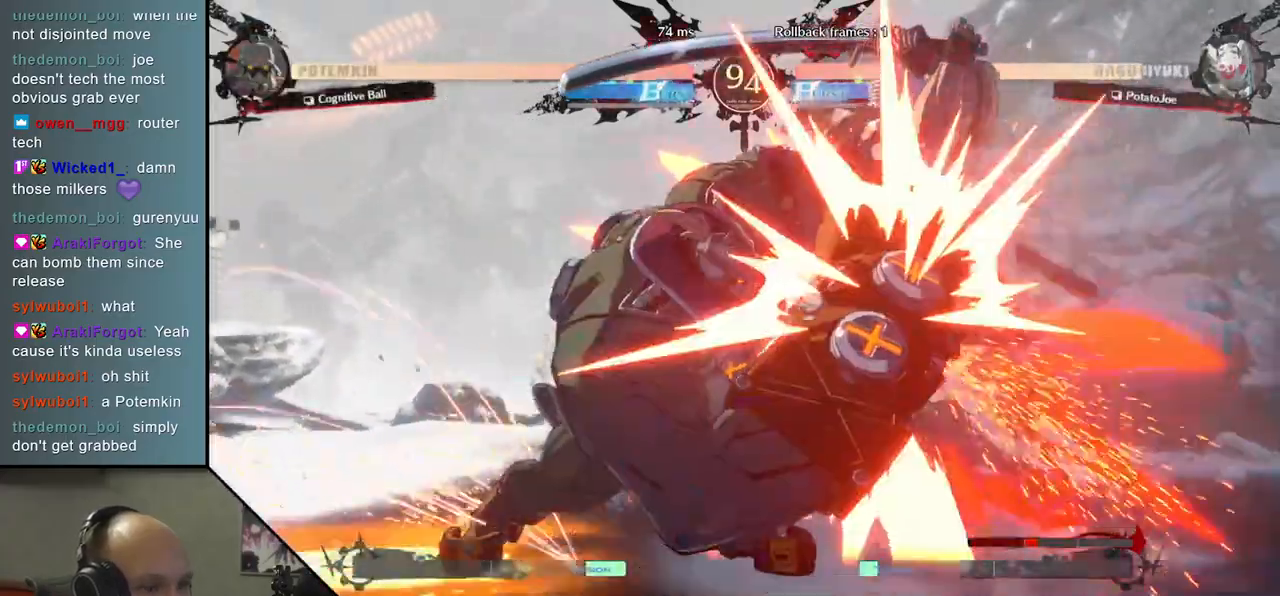
{"buttons": [], "left_stick": "down-right", "events": [[267, "L2", "down"], [333, "L2", "up"], [350, "left_stick", "down-right"], [417, "L2", "down"], [483, "L2", "up"]]}
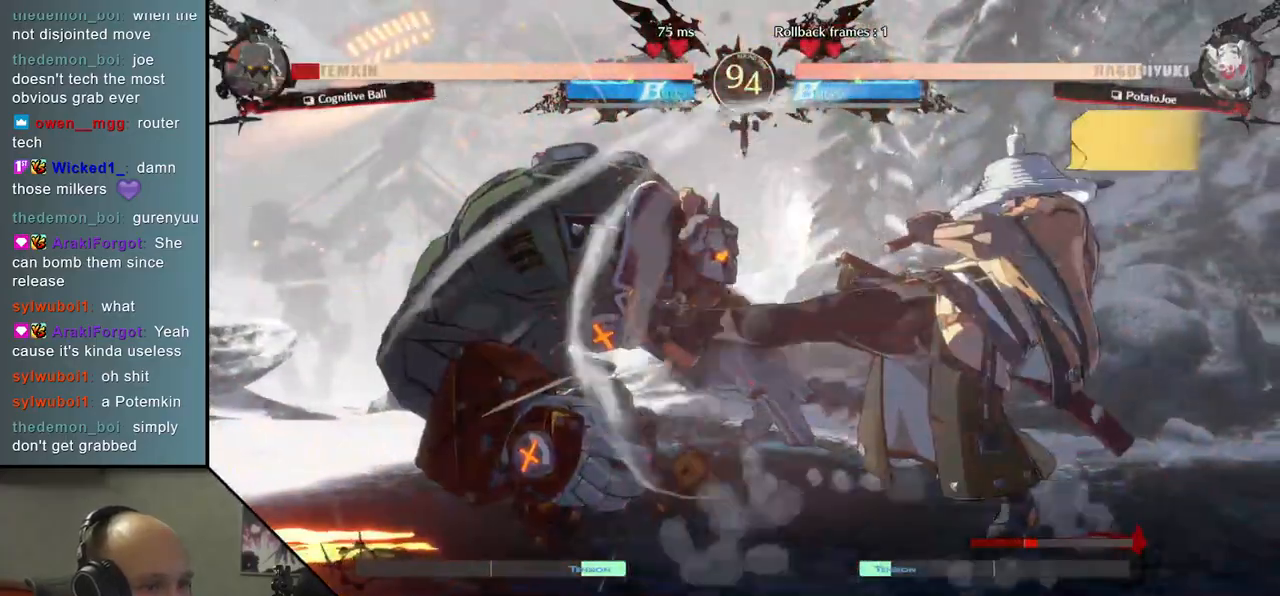
{"buttons": ["TRIANGLE"], "left_stick": "center", "events": [[50, "left_stick", "center"], [100, "TRIANGLE", "down"], [200, "TRIANGLE", "up"], [300, "TRIANGLE", "down"], [383, "TRIANGLE", "up"], [483, "TRIANGLE", "down"]]}
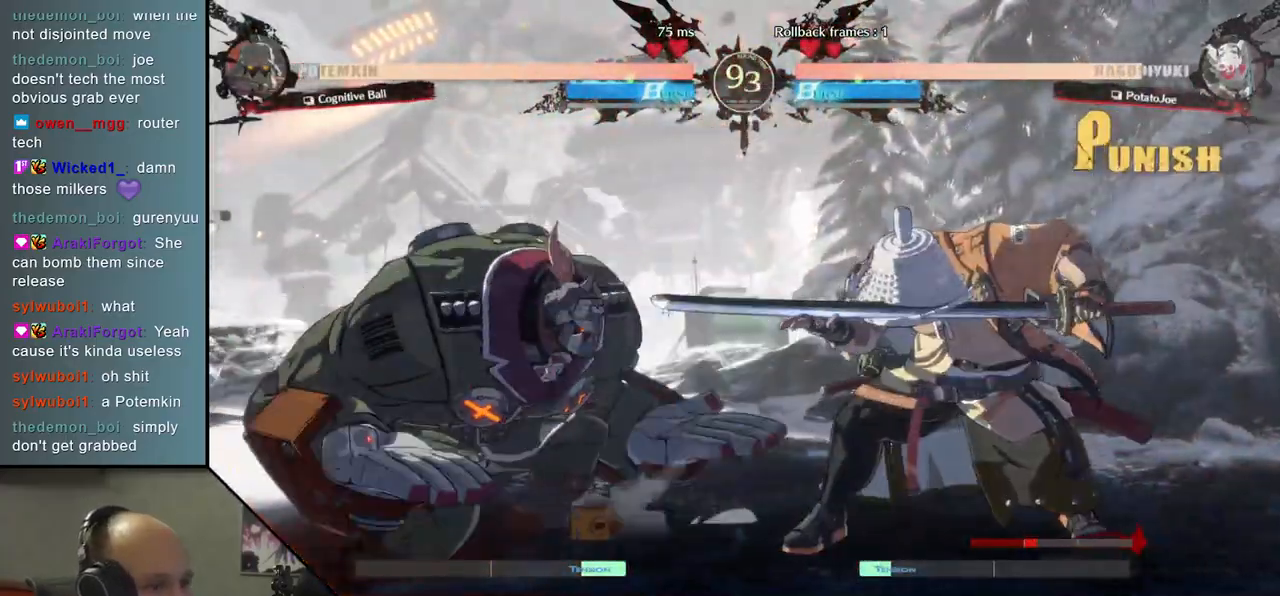
{"buttons": [], "left_stick": "center", "events": [[67, "TRIANGLE", "up"], [167, "TRIANGLE", "down"], [267, "TRIANGLE", "up"], [367, "TRIANGLE", "down"], [450, "TRIANGLE", "up"]]}